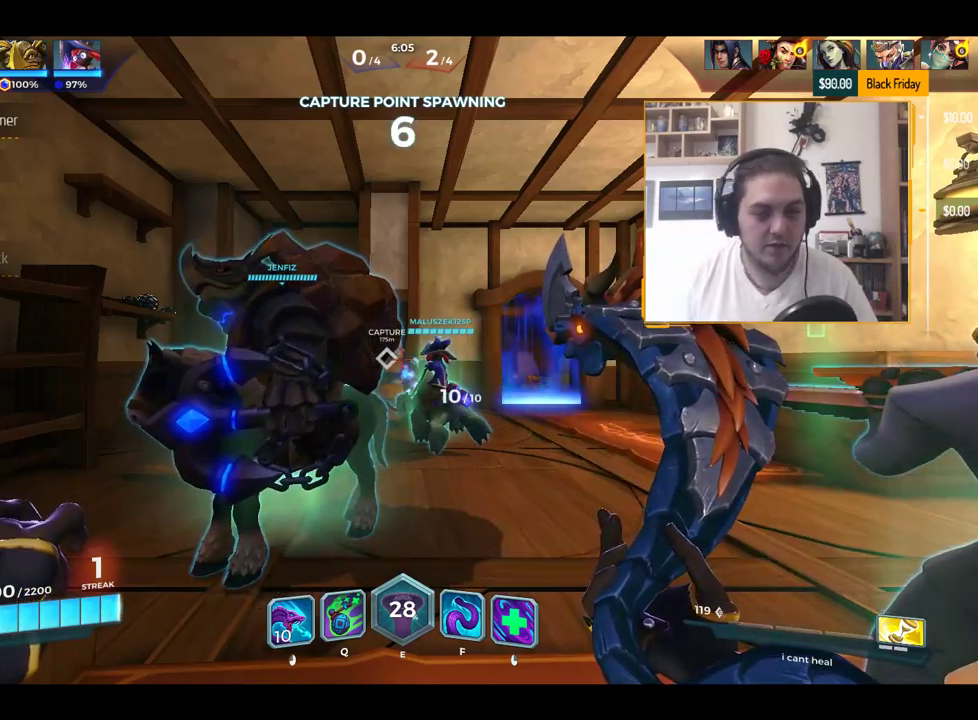
Gameplay with keyboard; each line is a JSON object with the keys held at the frame after it. "events" lists presses ("down") and releases ("up") of "1", "2", "3", "4", "5", "a", "alt", "c", "caps_lock", "ctrl", "d", "e", "f", "g", "q", "r", "s", "shift", "space", "t", "tab", "v", "w", "x" and "z" between this image and that frame as [ms after this image, input, new state], when the widget could be followed in between. No other keys are recorded. Mouse input is not recorded.
{"keys": ["w"], "events": [[451, "w", "down"]]}
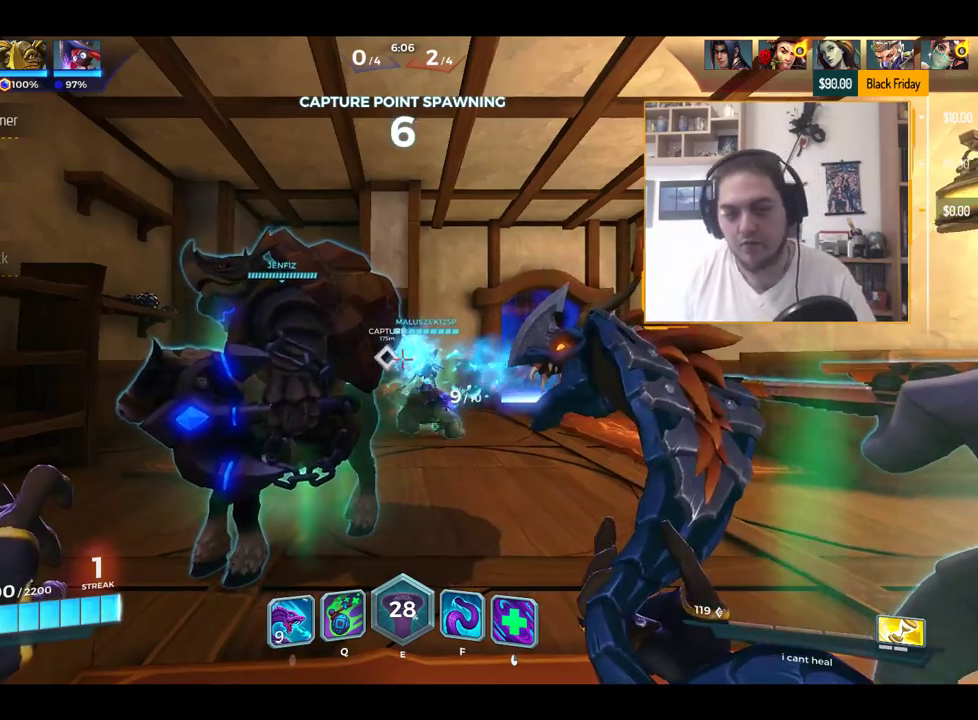
{"keys": ["a"], "events": [[50, "r", "down"], [133, "r", "up"], [233, "w", "up"], [283, "a", "down"]]}
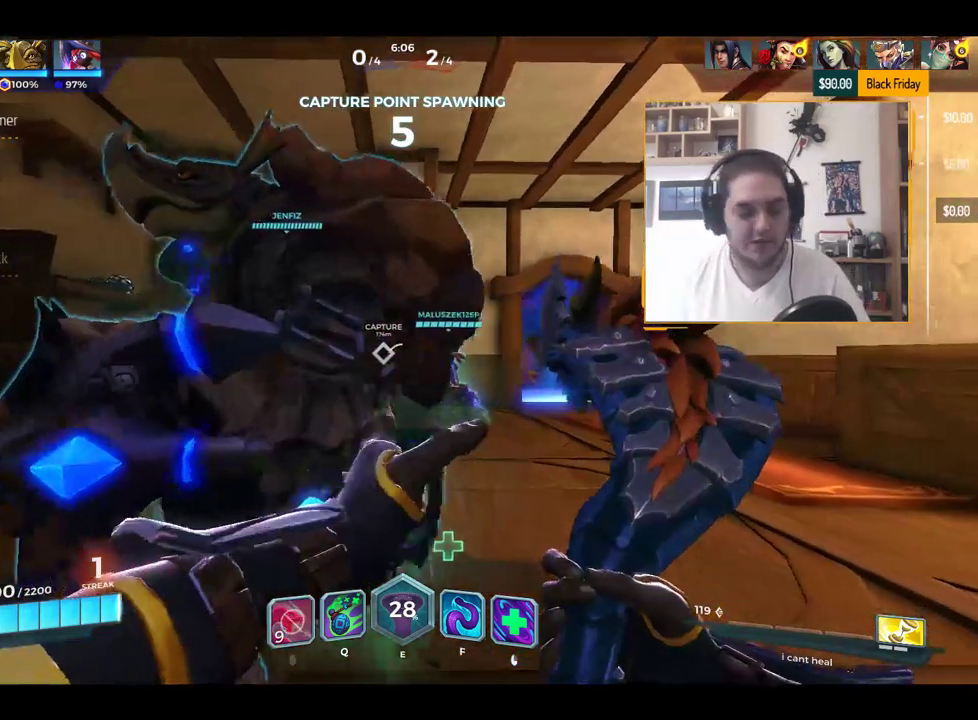
{"keys": [], "events": [[17, "s", "down"], [67, "a", "up"], [334, "s", "up"]]}
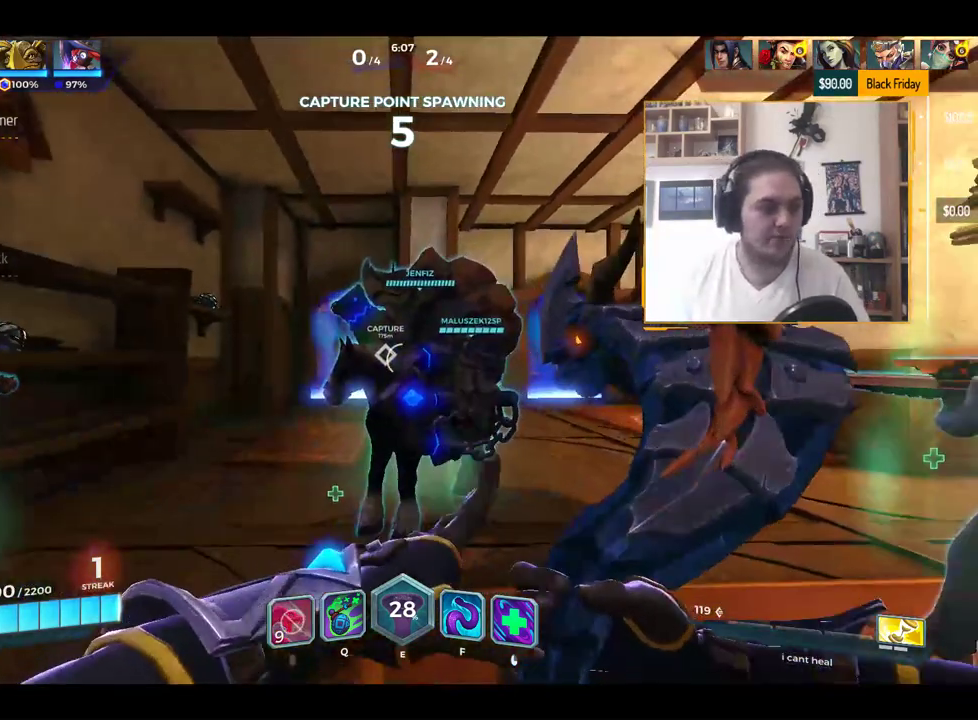
{"keys": ["tab"], "events": [[33, "d", "down"], [67, "d", "up"], [450, "tab", "down"]]}
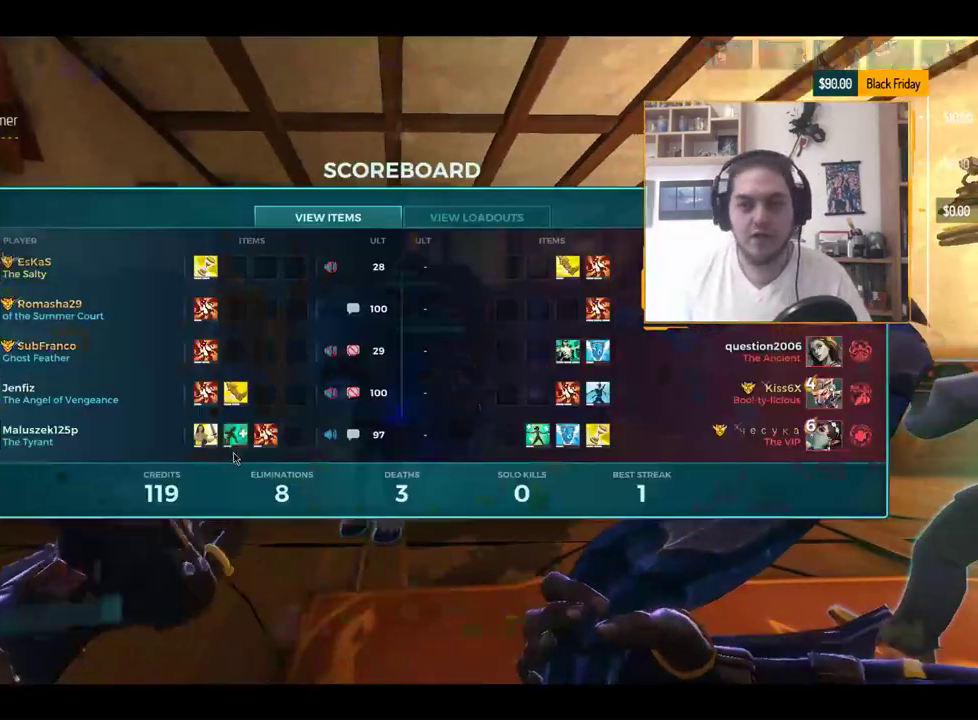
{"keys": ["tab"], "events": []}
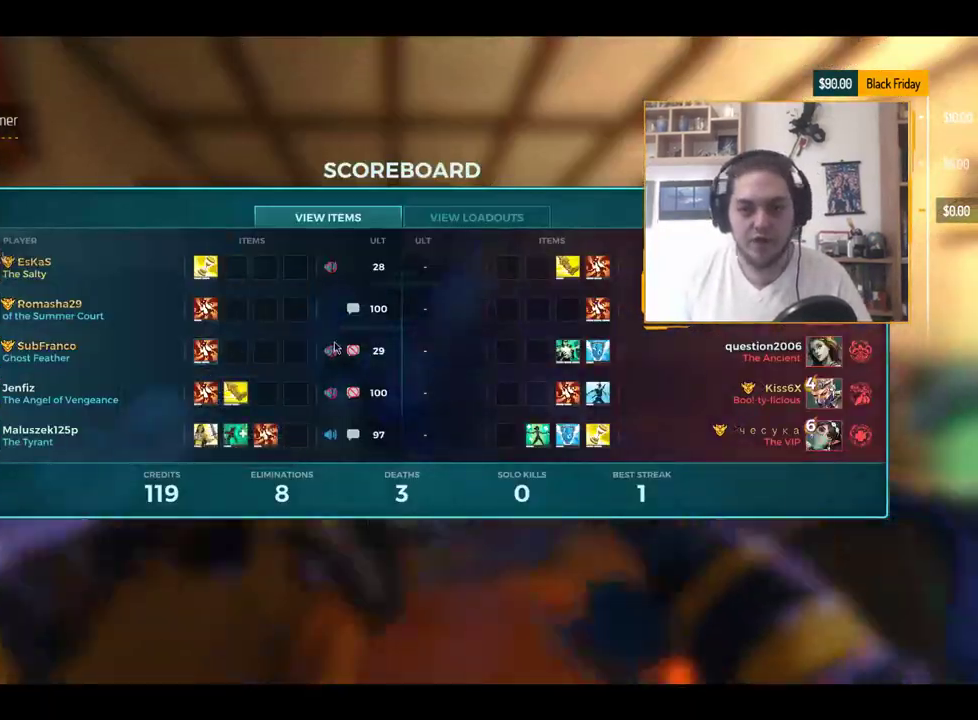
{"keys": ["tab"], "events": []}
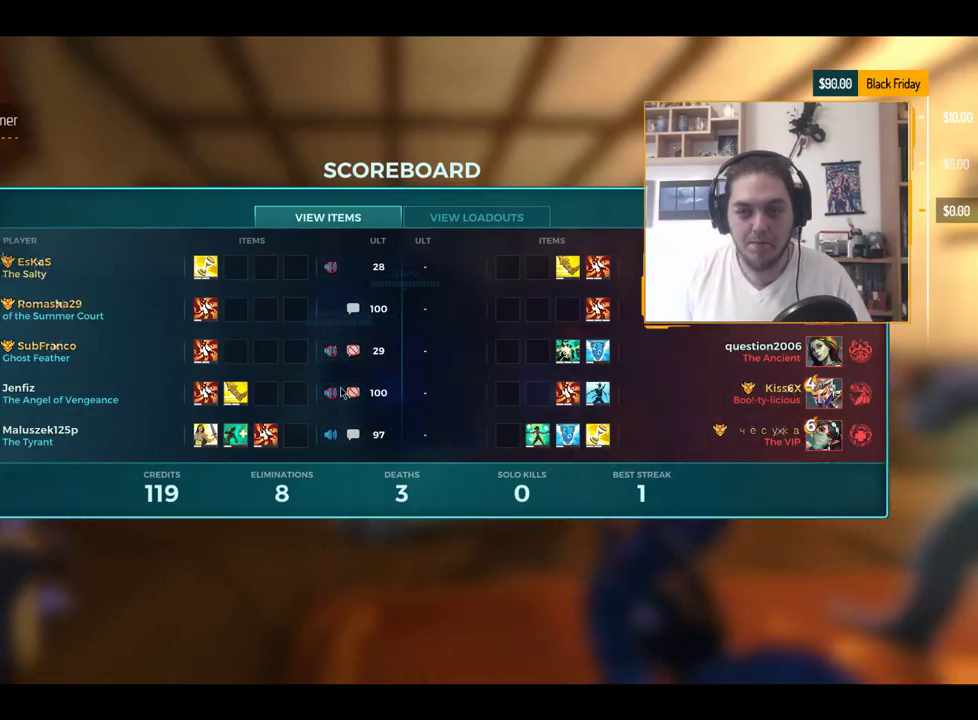
{"keys": ["tab"], "events": []}
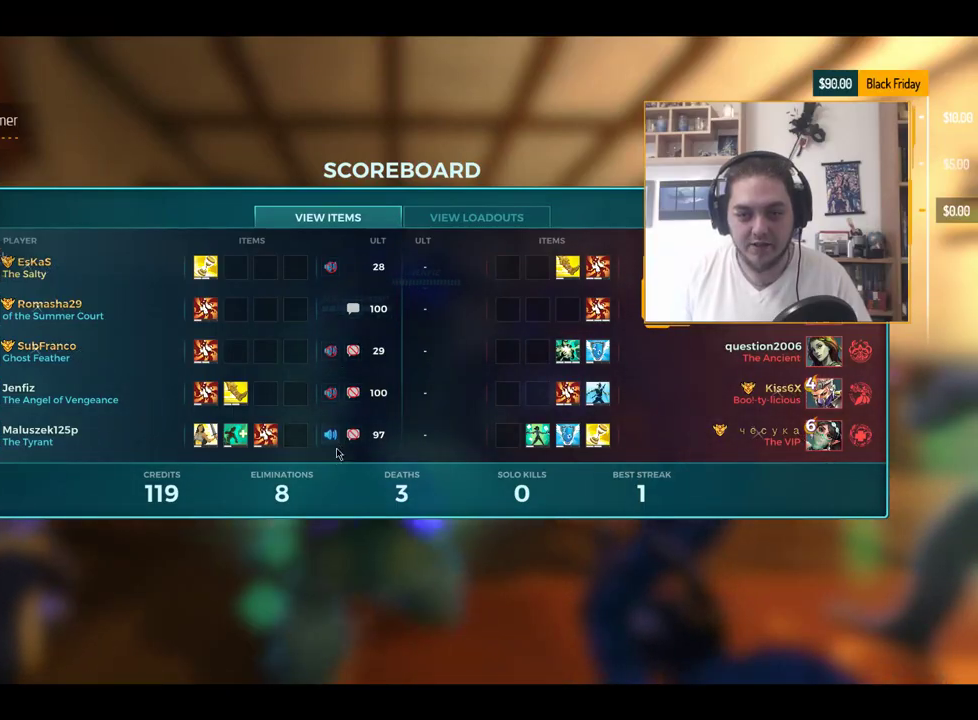
{"keys": ["tab"], "events": []}
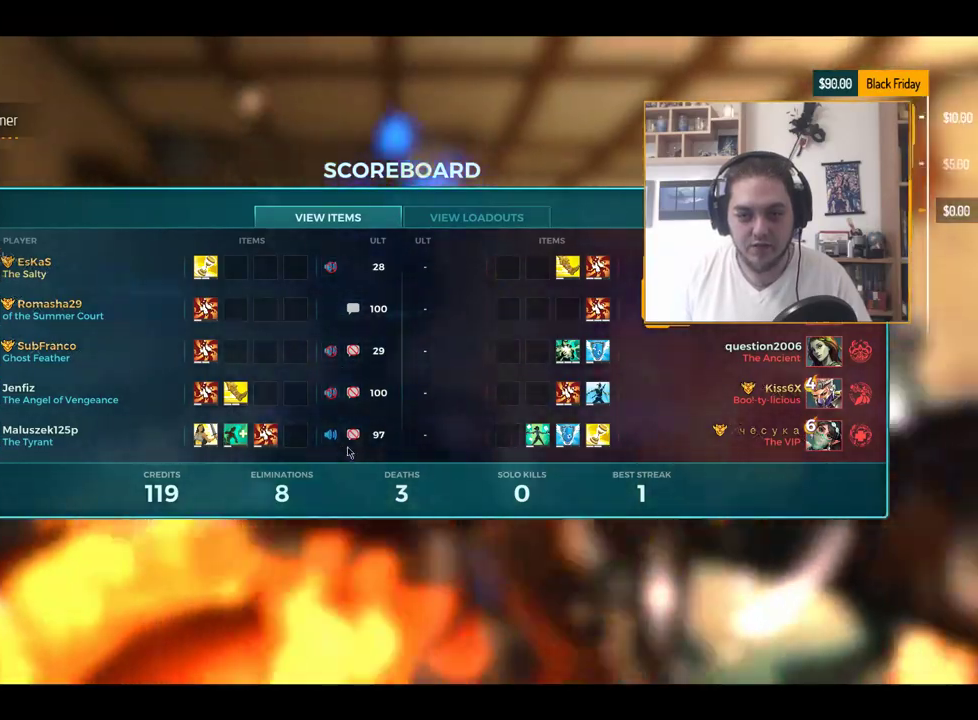
{"keys": ["tab"], "events": []}
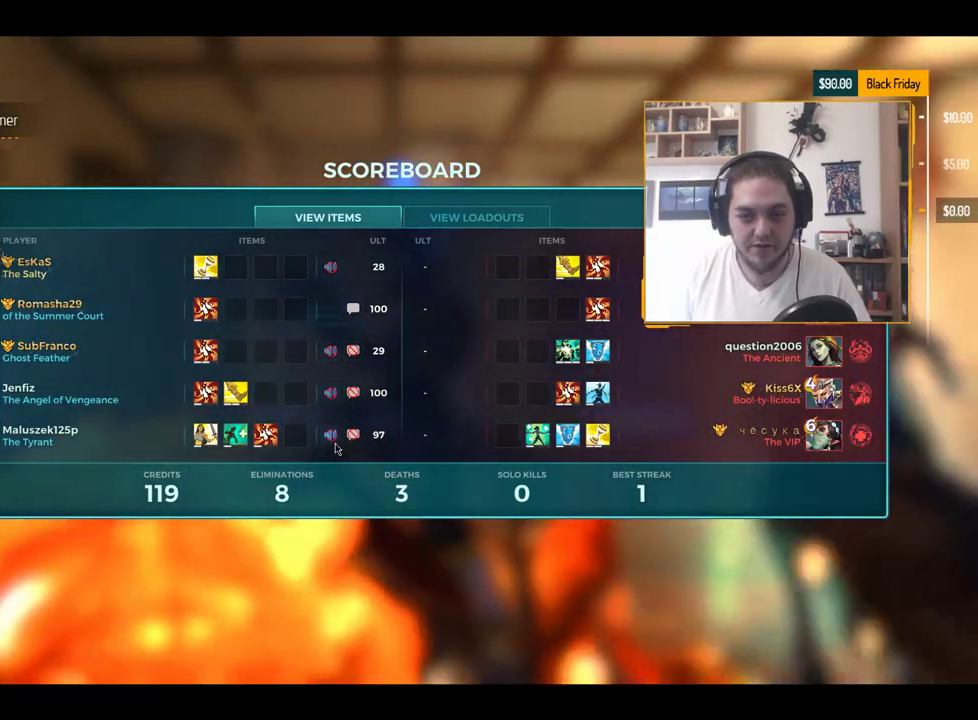
{"keys": ["w"], "events": [[267, "w", "down"], [317, "tab", "up"]]}
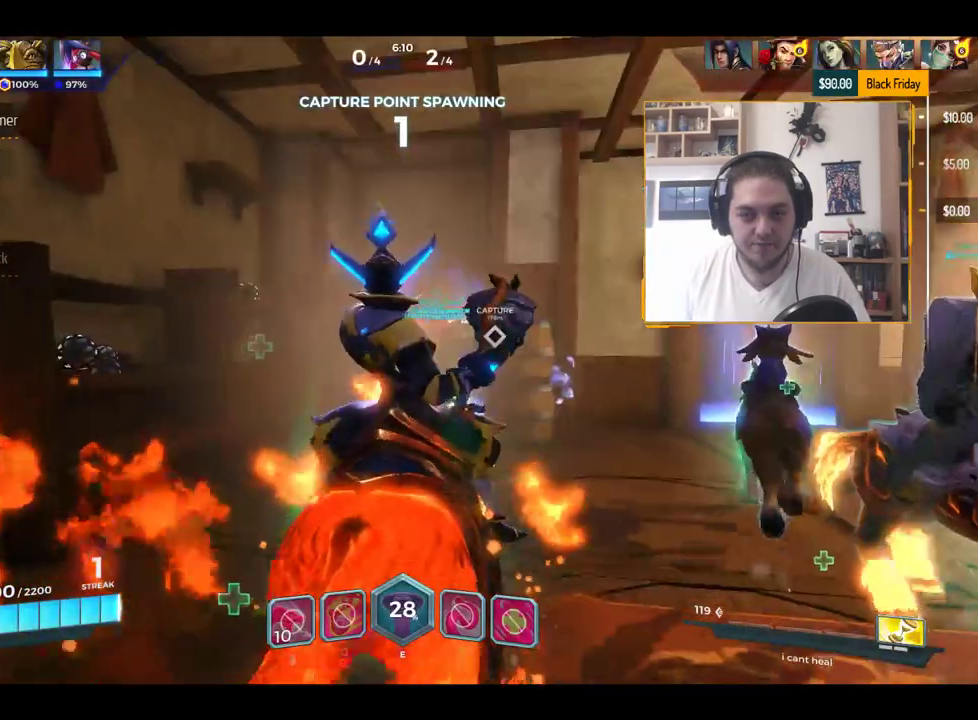
{"keys": ["w"], "events": []}
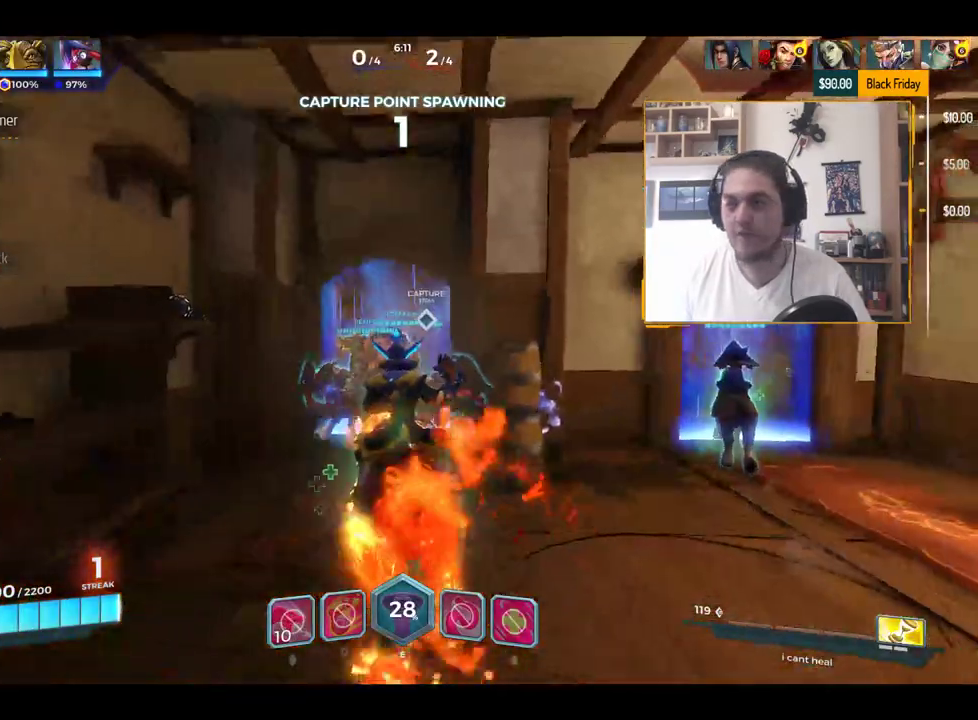
{"keys": ["w"], "events": [[250, "a", "down"], [333, "a", "up"]]}
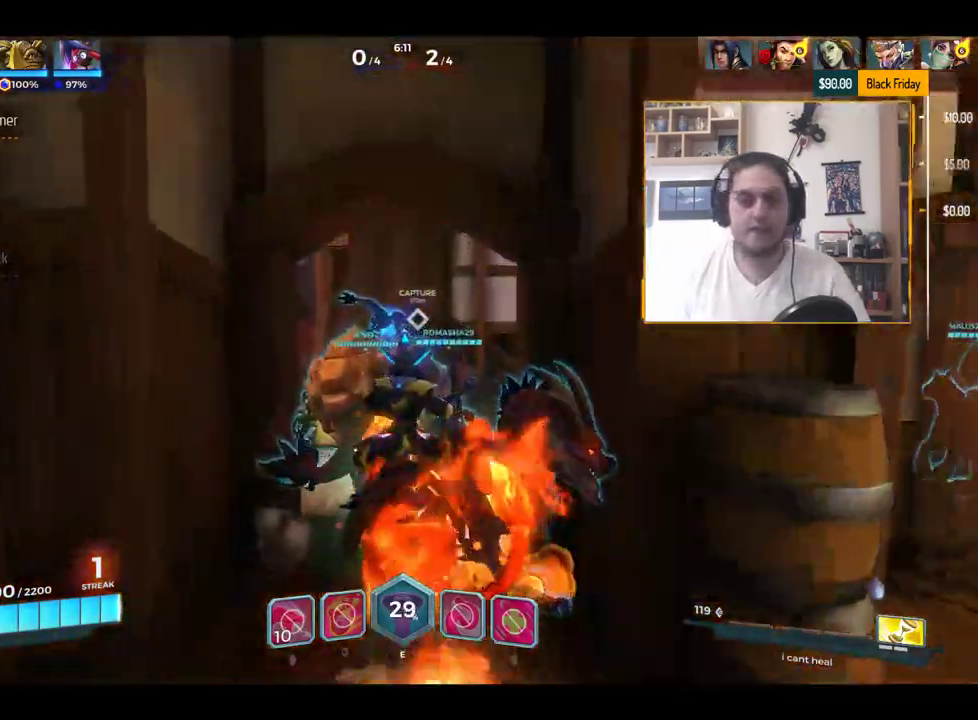
{"keys": ["a", "w"], "events": [[84, "space", "down"], [184, "space", "up"], [317, "a", "down"]]}
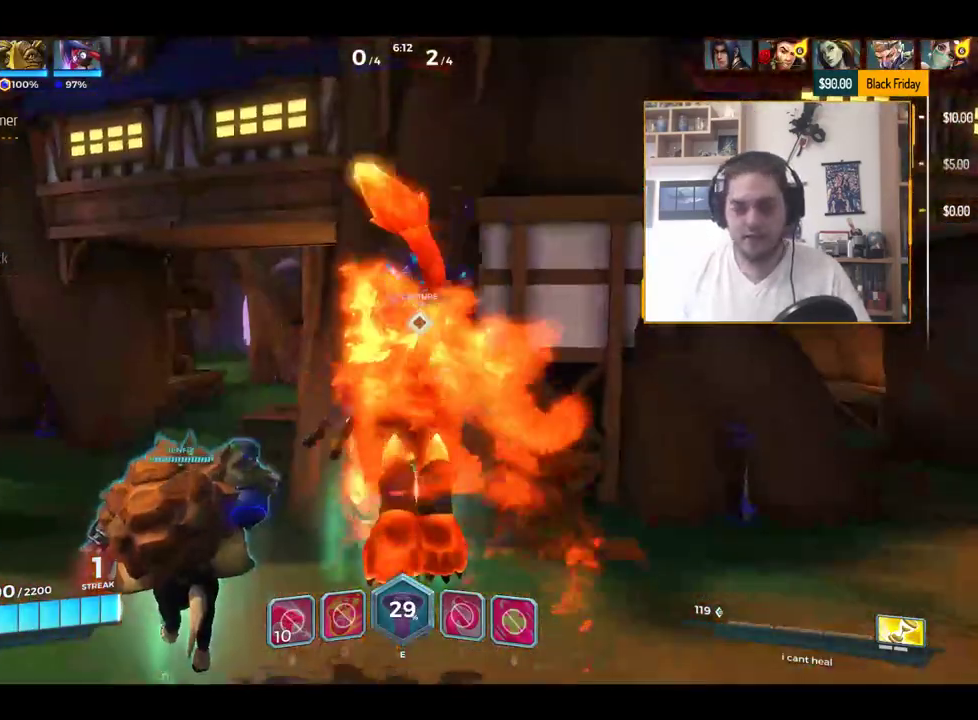
{"keys": ["a", "w"], "events": []}
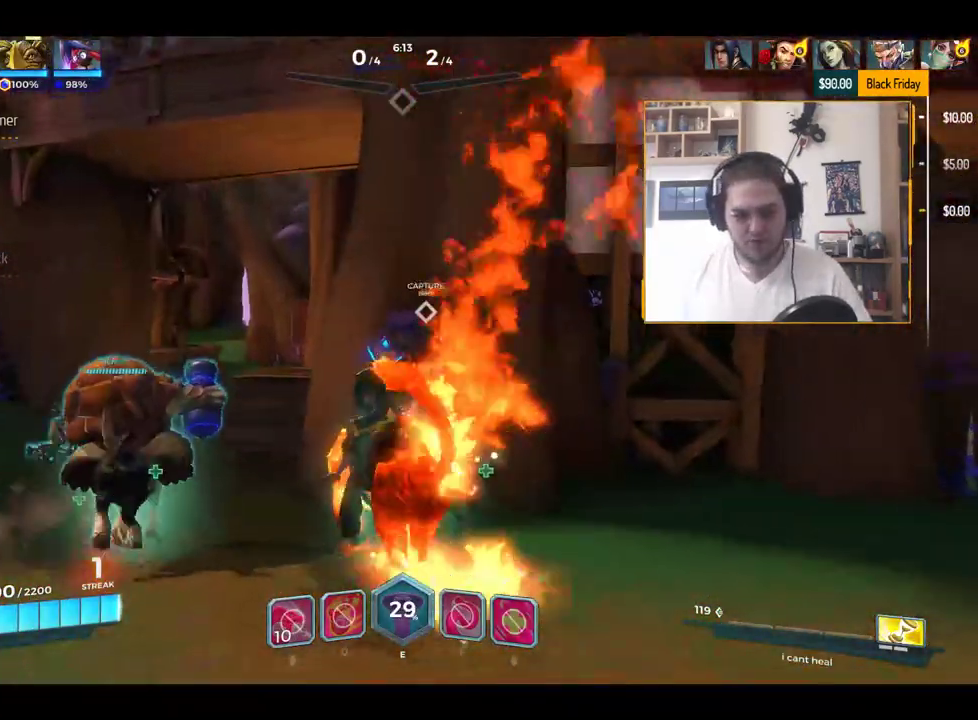
{"keys": ["w"], "events": [[251, "space", "down"], [351, "a", "up"], [384, "space", "up"]]}
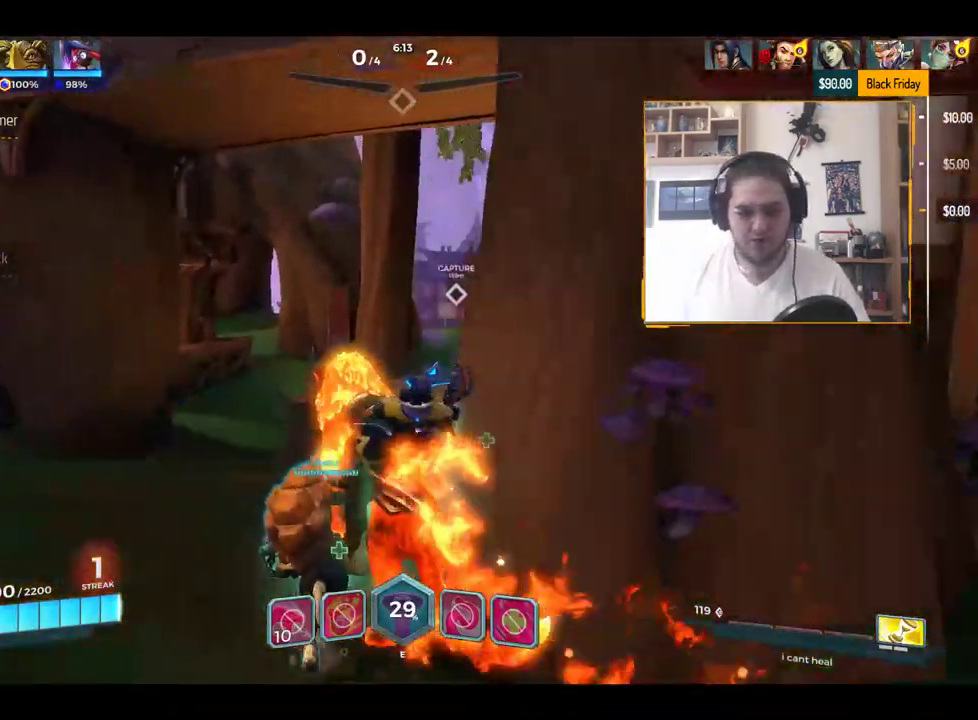
{"keys": ["w"], "events": [[200, "d", "down"], [317, "d", "up"]]}
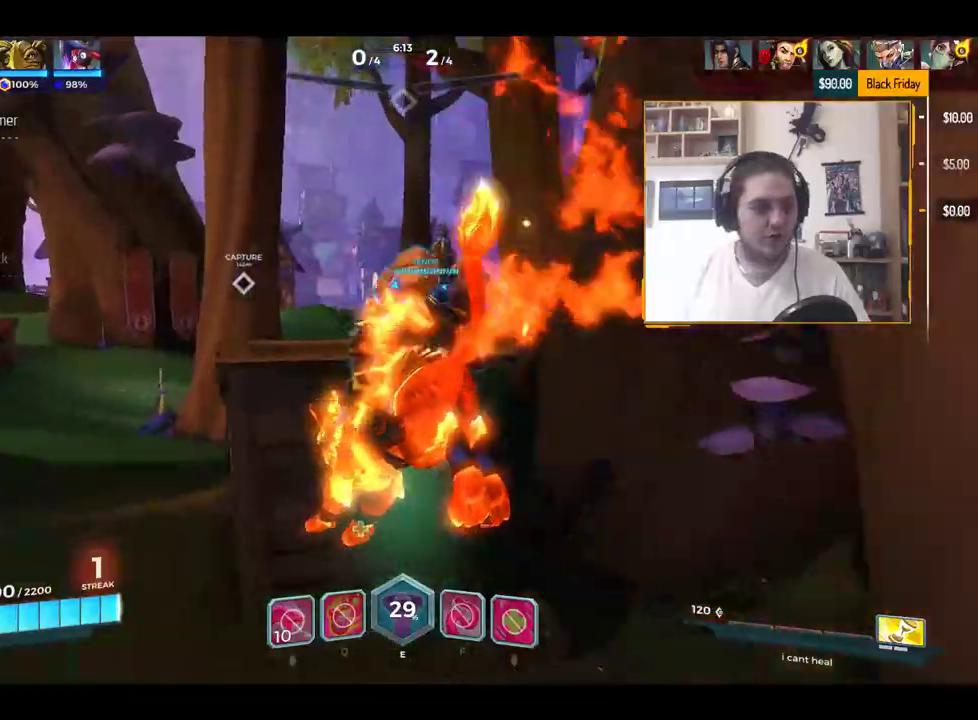
{"keys": ["d", "w"], "events": [[250, "space", "down"], [350, "space", "up"], [483, "d", "down"]]}
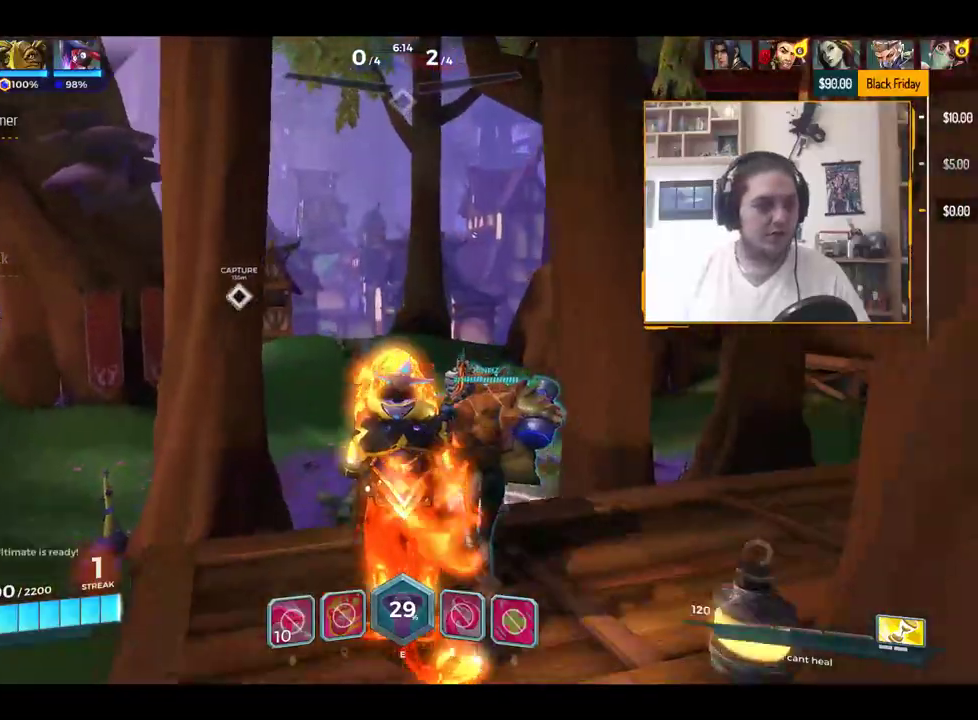
{"keys": ["w"], "events": [[134, "d", "up"], [317, "space", "down"], [401, "space", "up"]]}
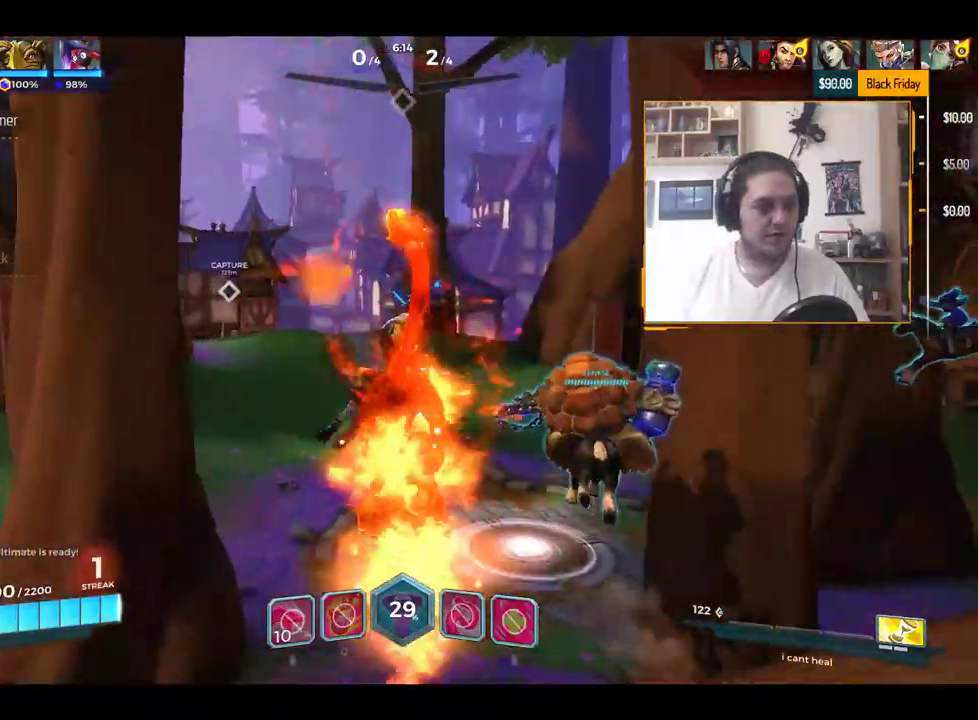
{"keys": ["a", "w"], "events": [[467, "a", "down"]]}
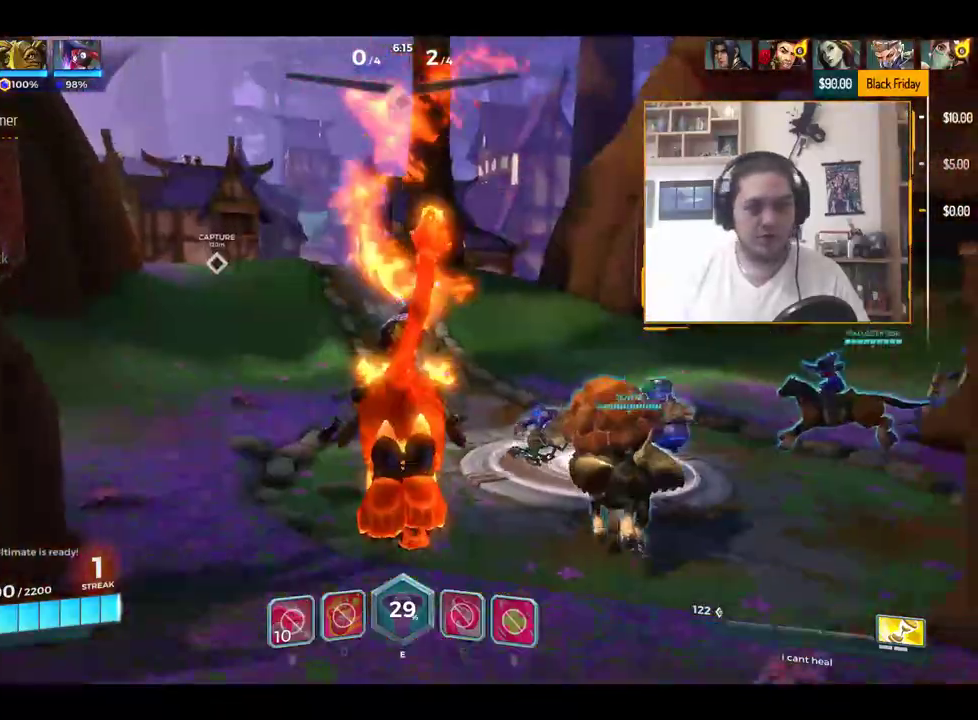
{"keys": ["w"], "events": [[117, "a", "up"], [150, "space", "down"], [300, "space", "up"]]}
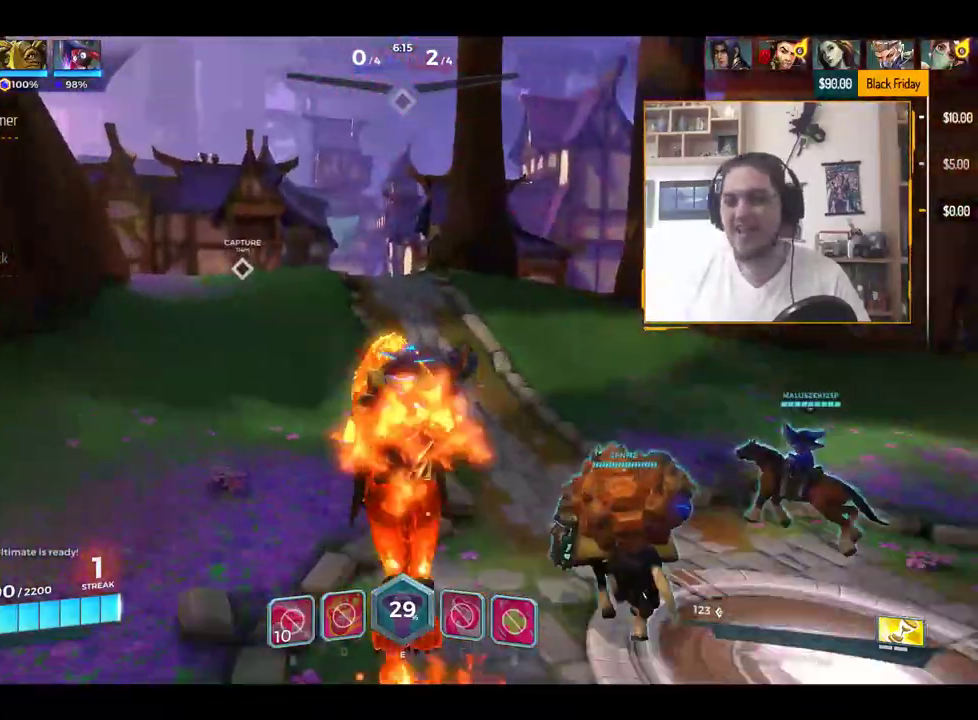
{"keys": ["w"], "events": [[417, "space", "down"], [483, "space", "up"]]}
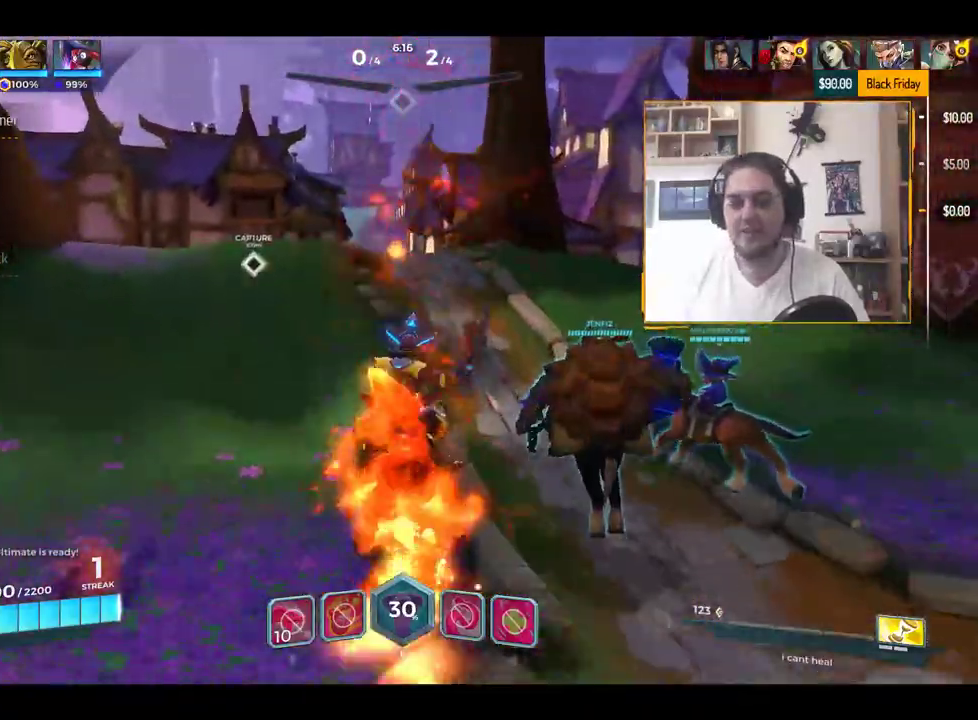
{"keys": ["w"], "events": []}
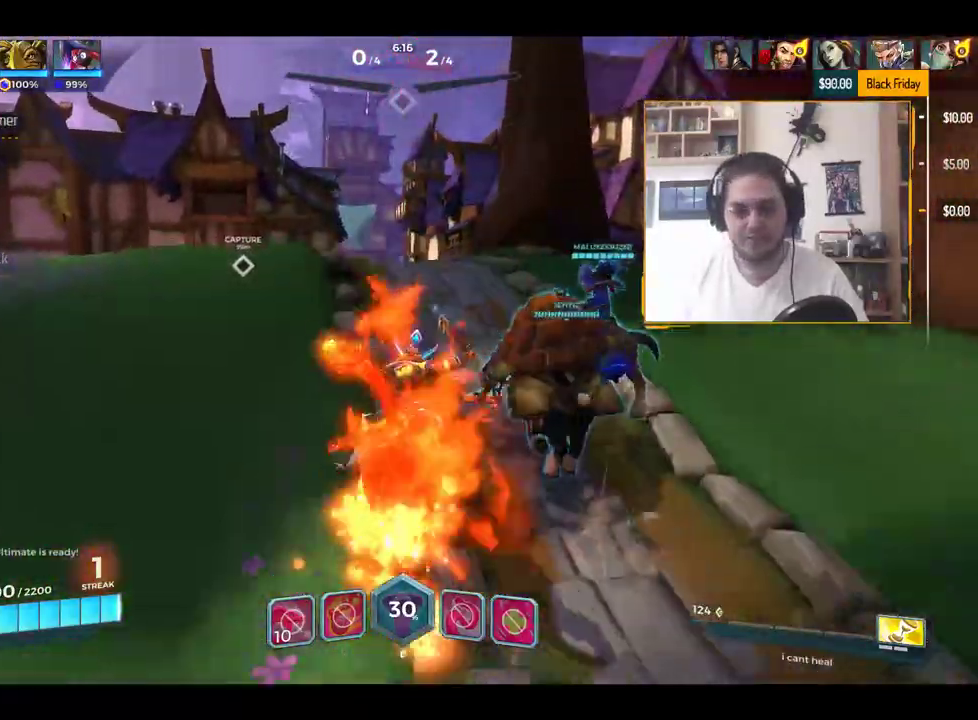
{"keys": ["w"], "events": [[16, "space", "down"], [116, "space", "up"], [400, "a", "down"], [483, "a", "up"]]}
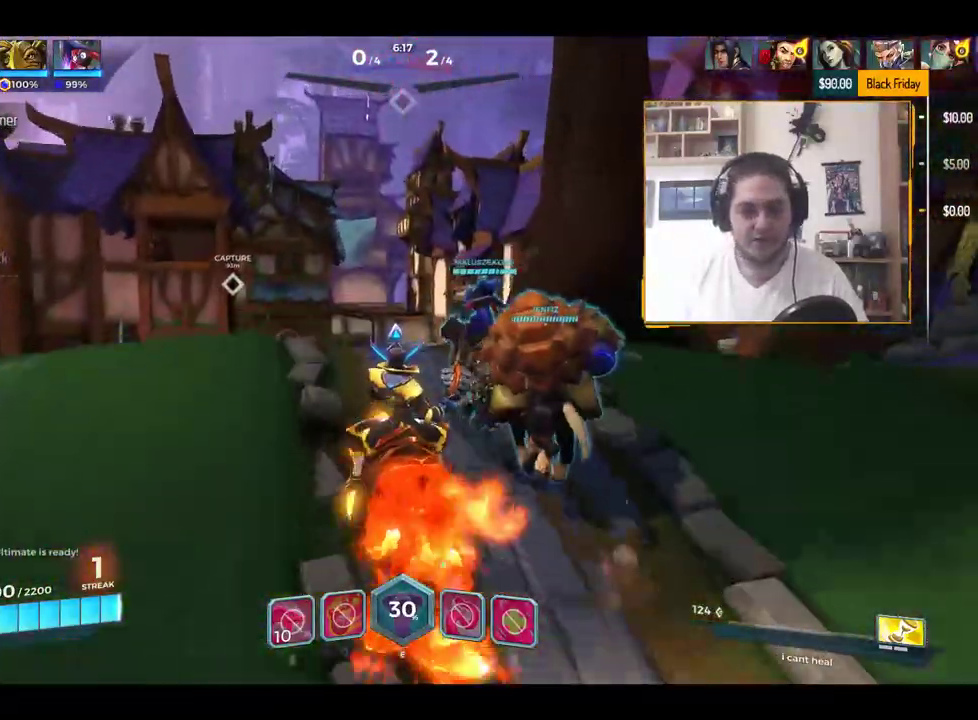
{"keys": ["w"], "events": [[33, "space", "down"], [134, "space", "up"], [417, "space", "down"], [501, "space", "up"]]}
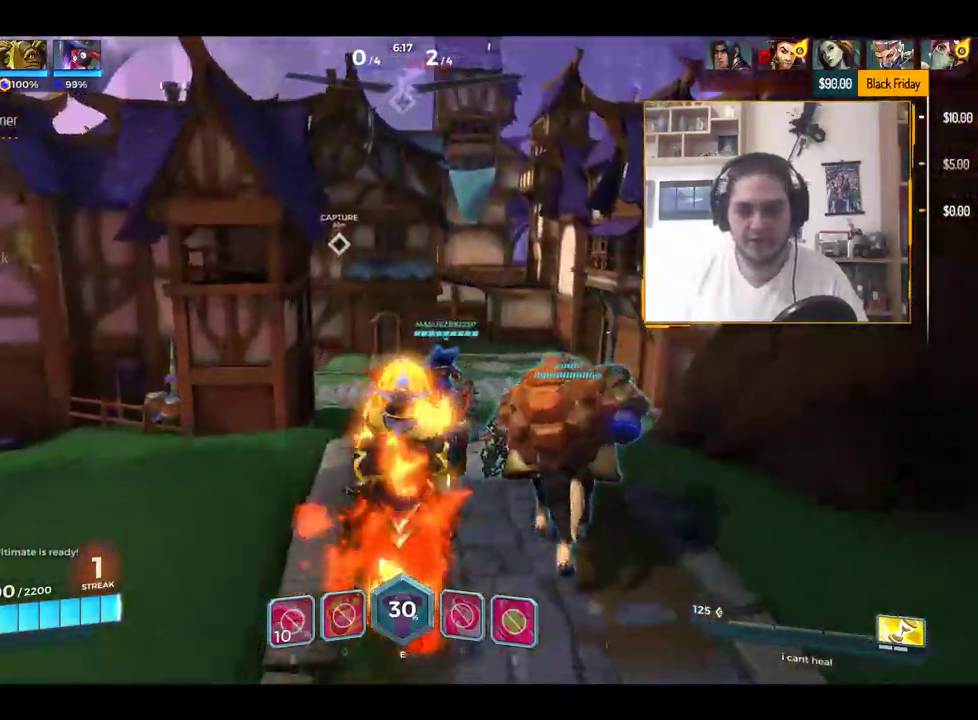
{"keys": ["w"], "events": []}
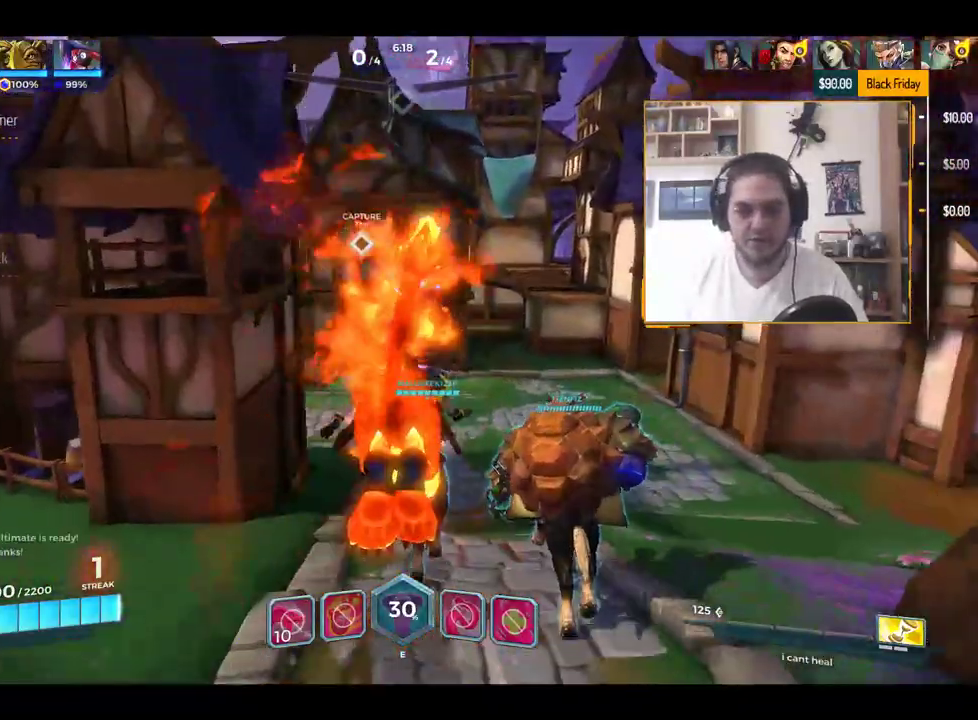
{"keys": ["w"], "events": [[350, "space", "down"], [434, "space", "up"]]}
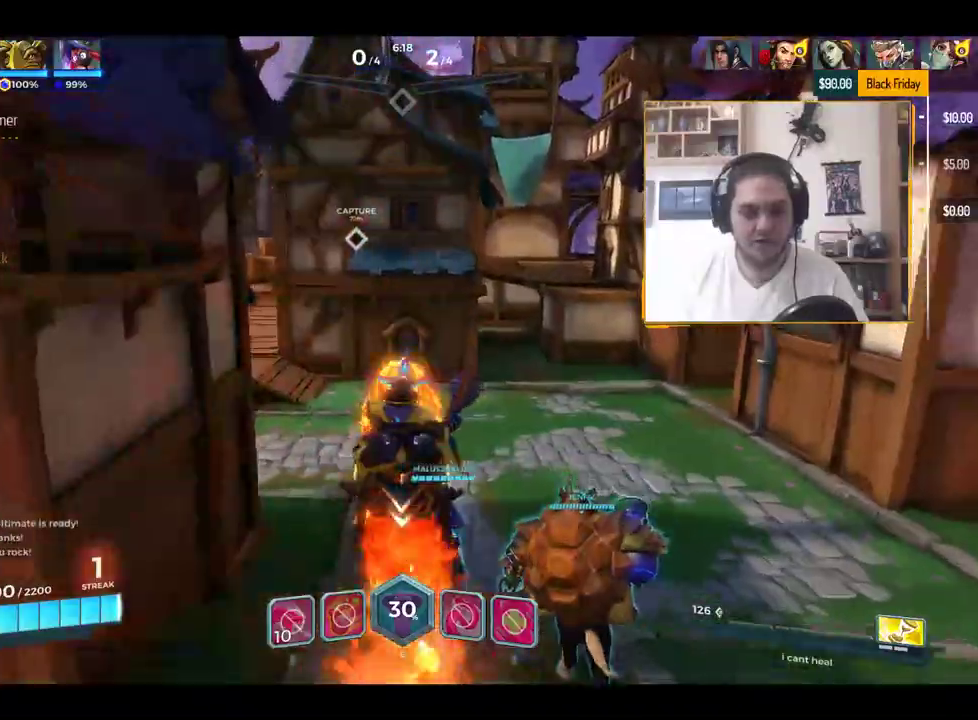
{"keys": ["w"], "events": []}
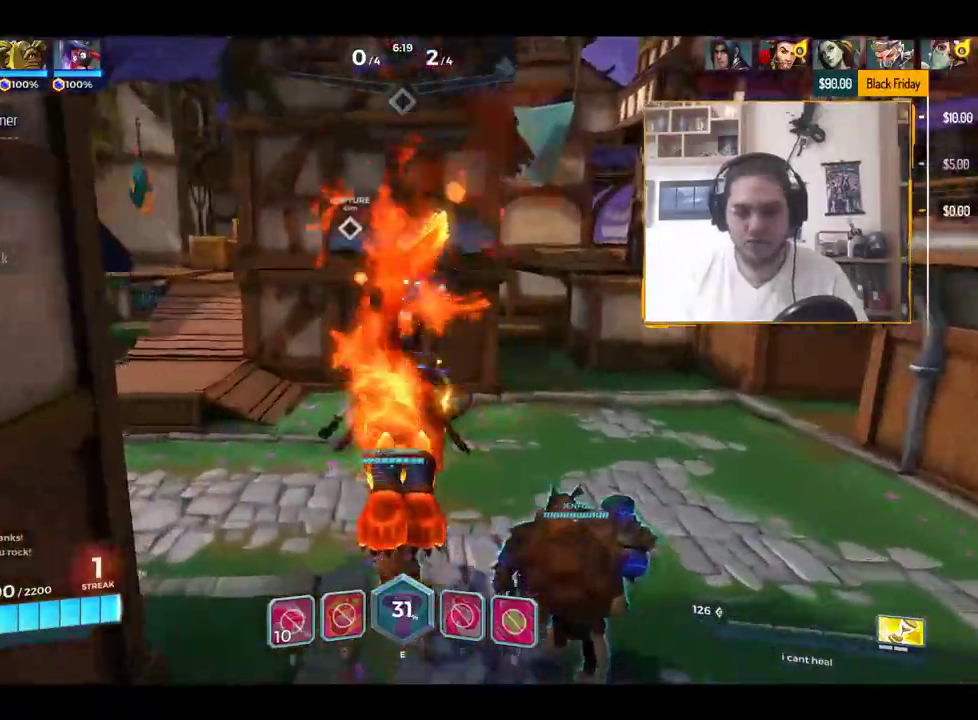
{"keys": ["w"], "events": [[50, "a", "down"], [234, "a", "up"], [317, "space", "down"], [434, "space", "up"]]}
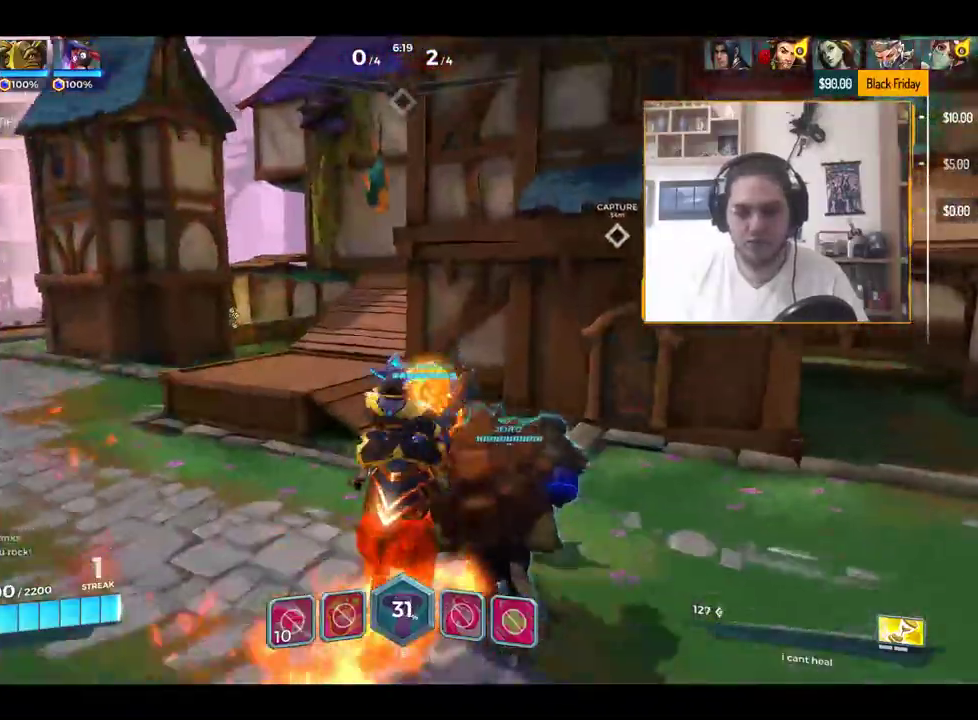
{"keys": ["a", "w"], "events": [[200, "a", "down"]]}
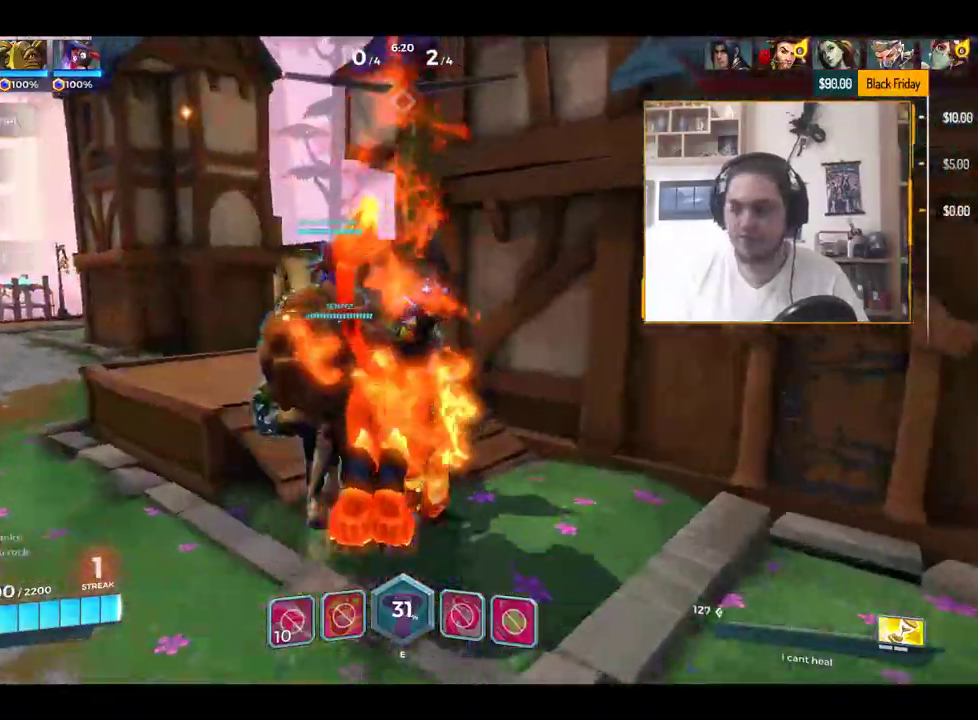
{"keys": ["w"], "events": [[33, "a", "up"], [33, "space", "down"], [134, "space", "up"], [217, "a", "down"], [367, "a", "up"]]}
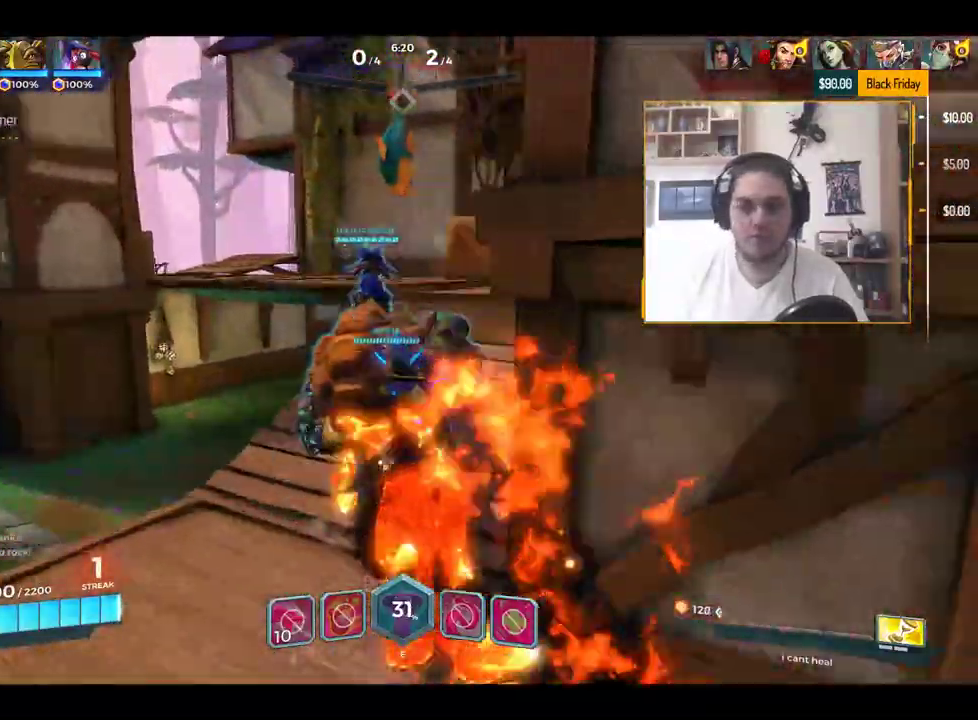
{"keys": ["a", "w"], "events": [[150, "d", "down"], [183, "d", "up"], [467, "a", "down"]]}